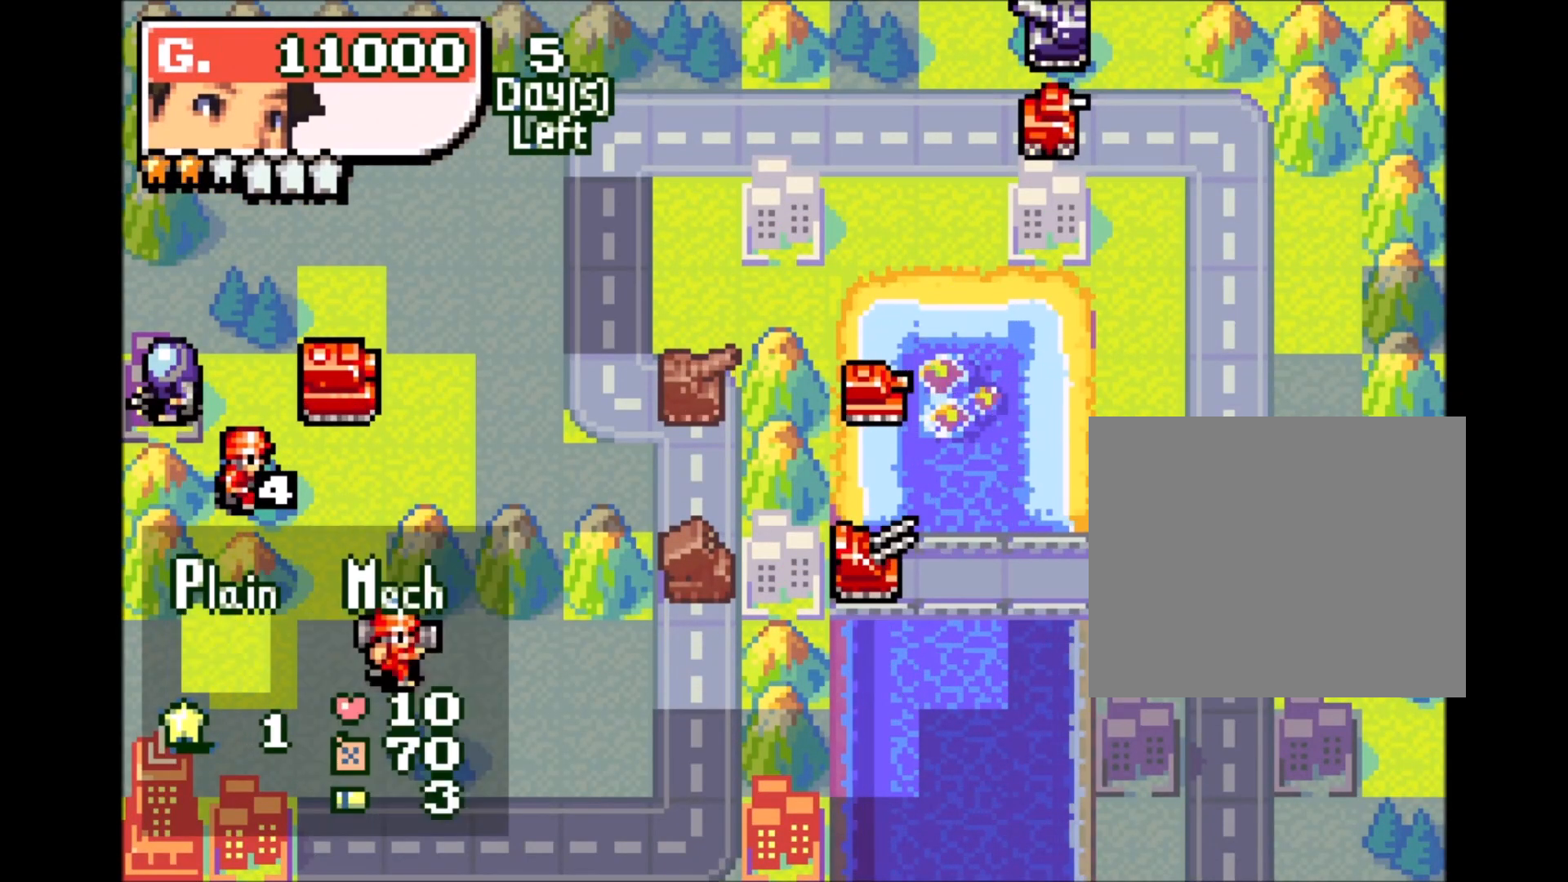
Gameplay with a controller (Xbox layout); each line is a JSON object with the inputs held at the frame after it. "events" lists button and stick changes between this image and that frame as [ms after this image, input, new state], when the widget could be followed in between. Not read: HOME L3 R2 R3 left_stick right_stick.
{"buttons": ["A"], "events": [[17, "DPAD_DOWN", "up"], [17, "DPAD_RIGHT", "up"], [67, "A", "down"], [333, "A", "up"], [383, "A", "down"]]}
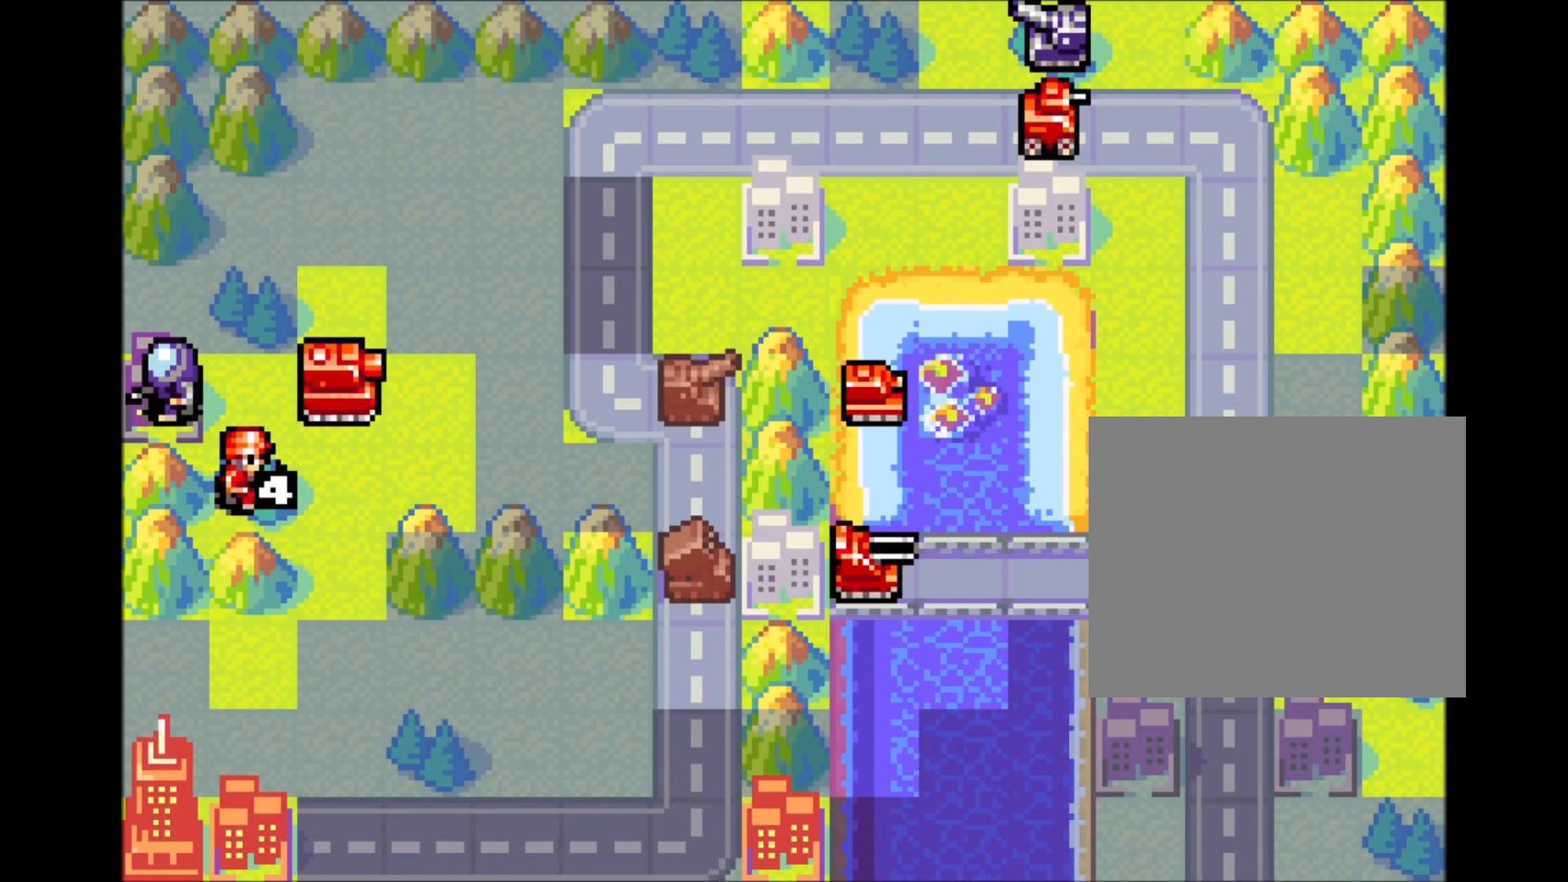
{"buttons": ["DPAD_LEFT"], "events": [[33, "A", "up"], [117, "A", "down"], [317, "A", "up"], [350, "DPAD_LEFT", "down"]]}
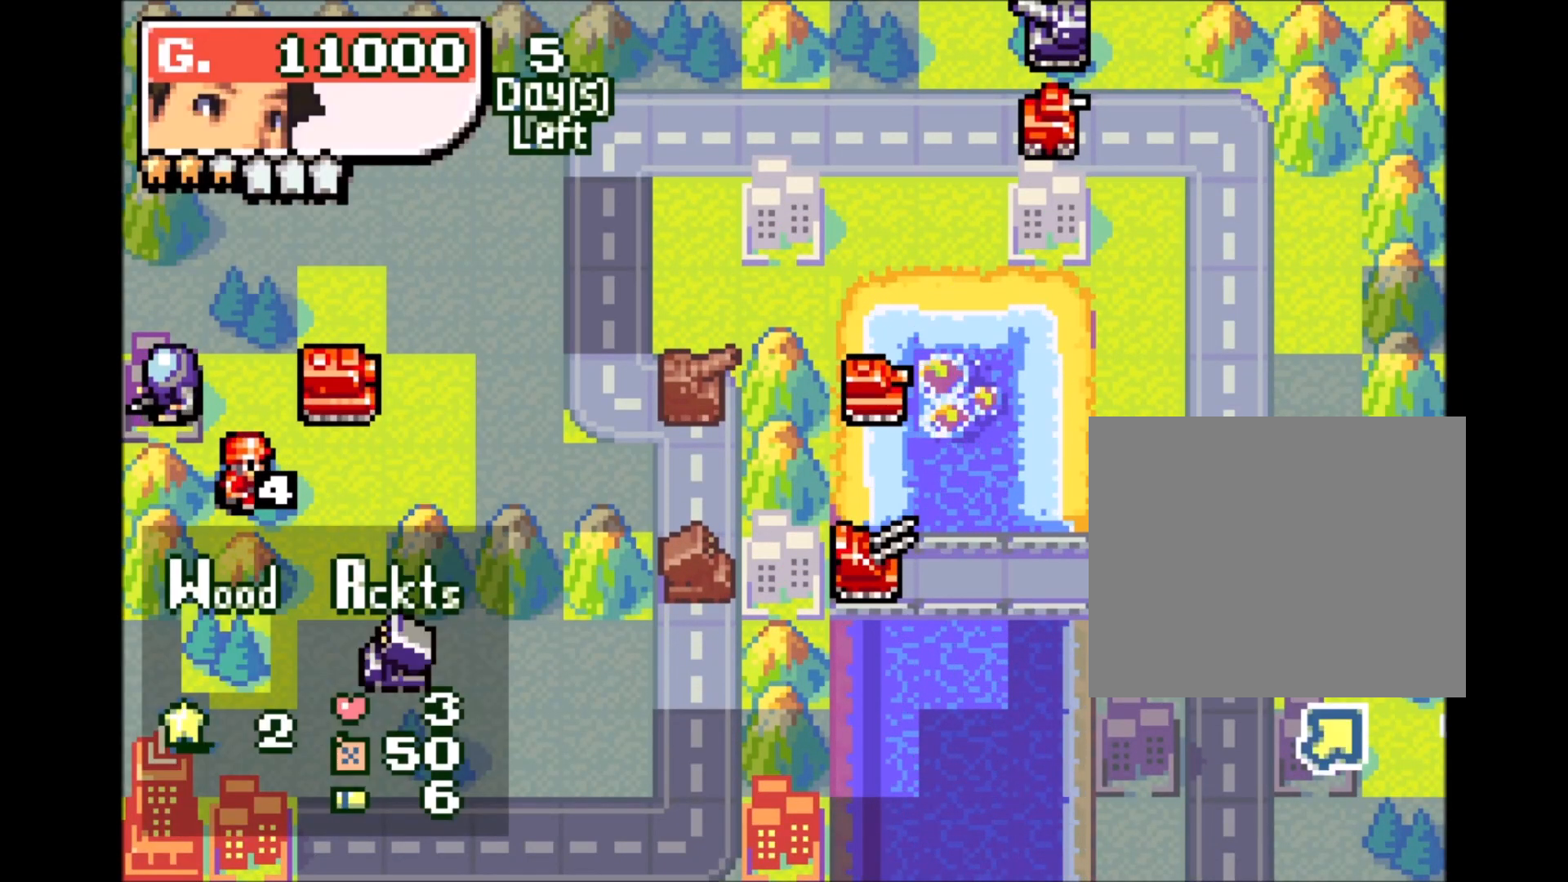
{"buttons": [], "events": [[267, "DPAD_LEFT", "up"], [350, "DPAD_LEFT", "down"], [367, "DPAD_UP", "down"], [450, "DPAD_UP", "up"], [467, "DPAD_LEFT", "up"]]}
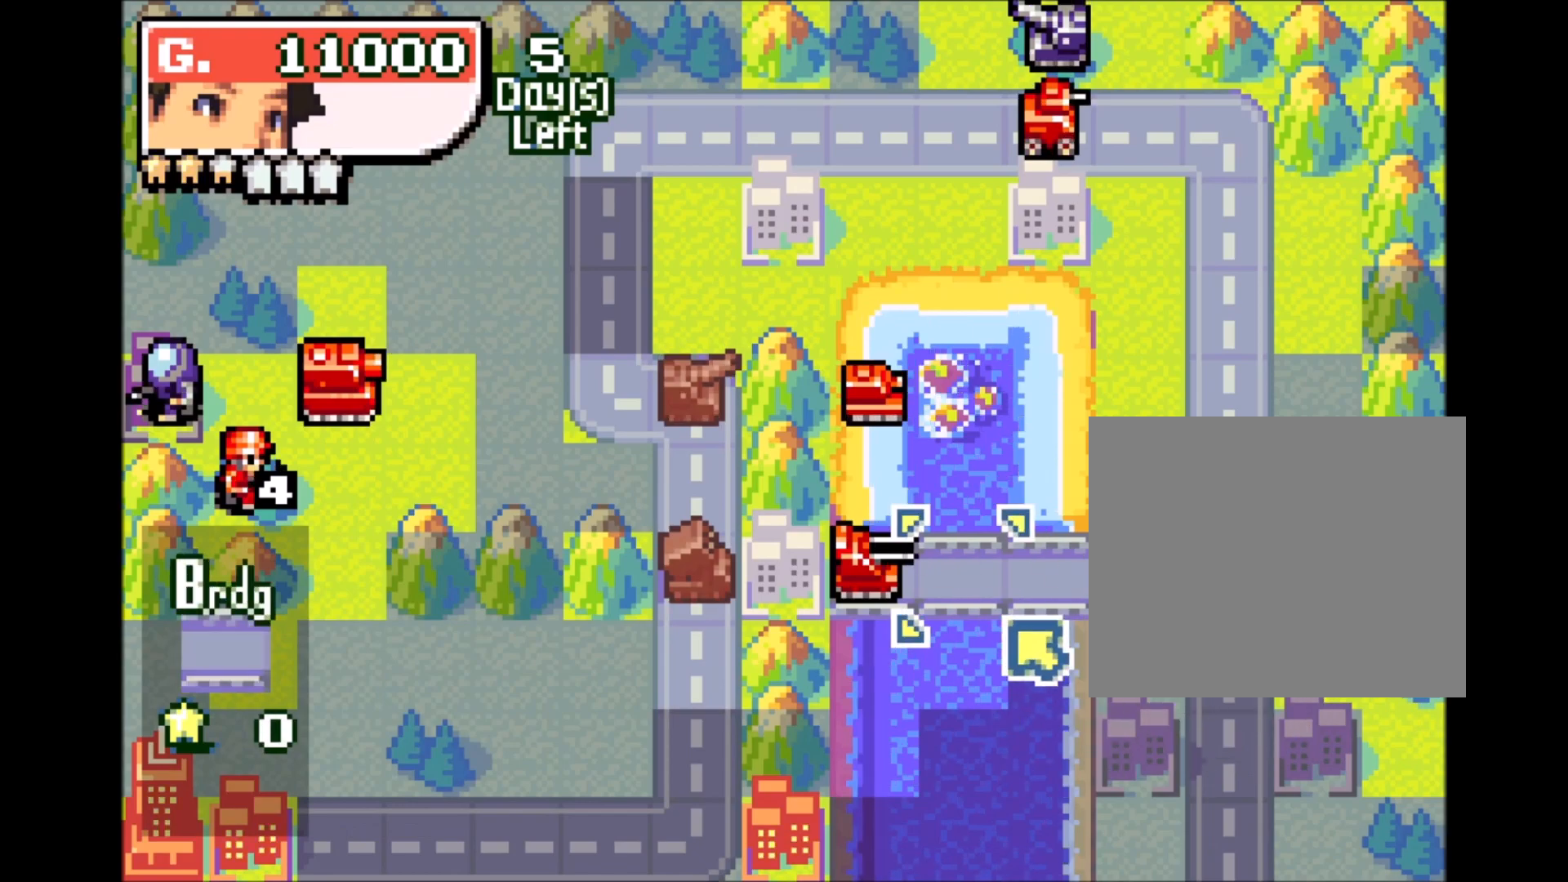
{"buttons": ["DPAD_RIGHT"]}
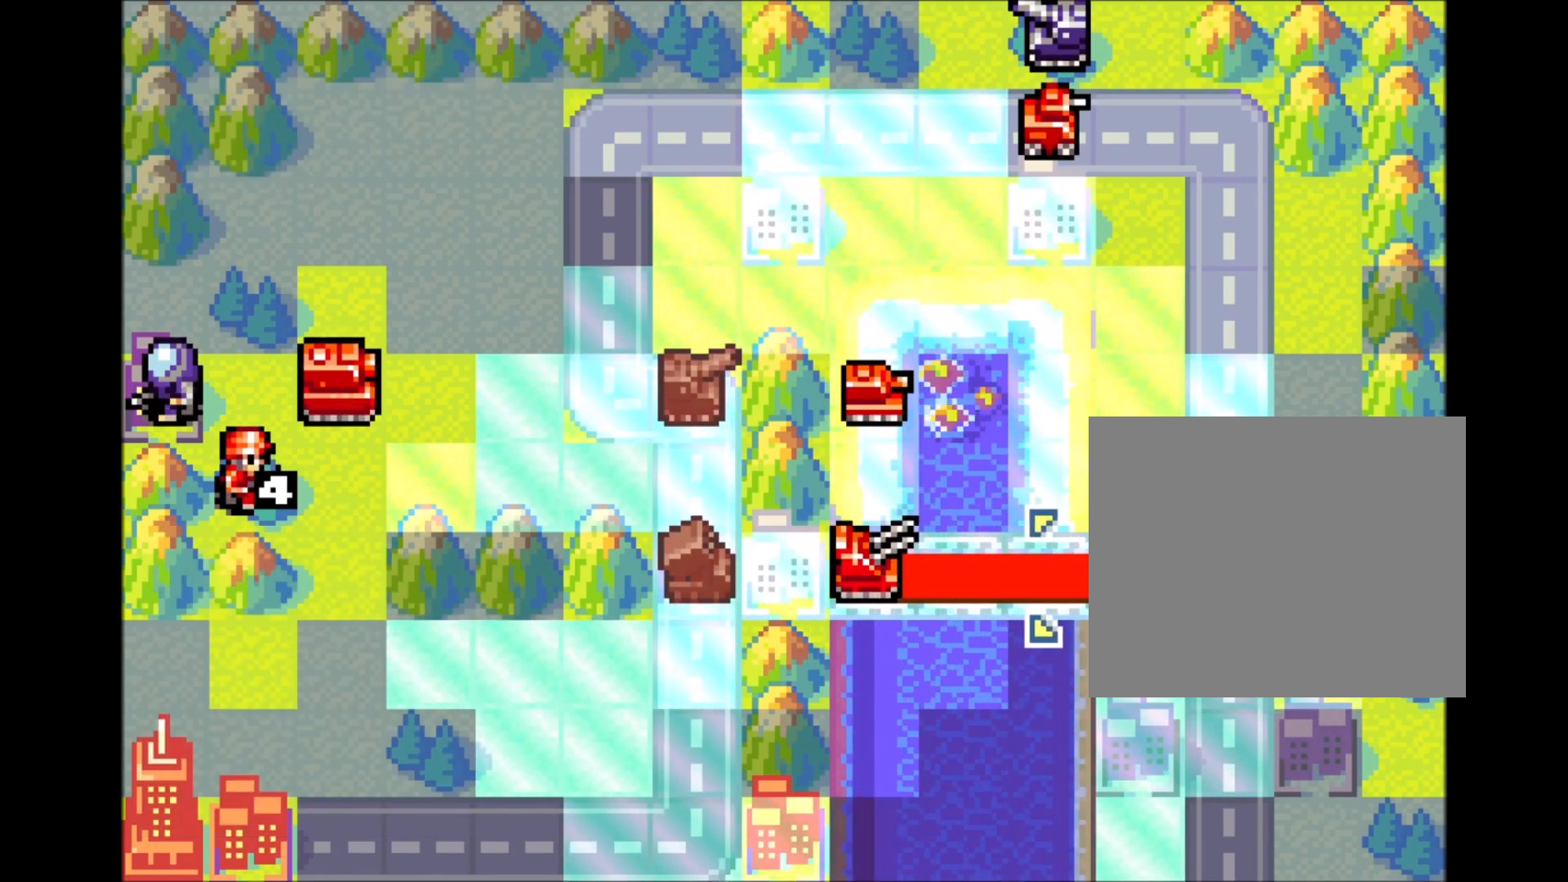
{"buttons": [], "events": [[17, "DPAD_RIGHT", "up"], [83, "DPAD_DOWN", "down"], [83, "DPAD_RIGHT", "down"], [183, "DPAD_DOWN", "up"], [183, "DPAD_RIGHT", "up"], [267, "A", "down"], [400, "A", "up"]]}
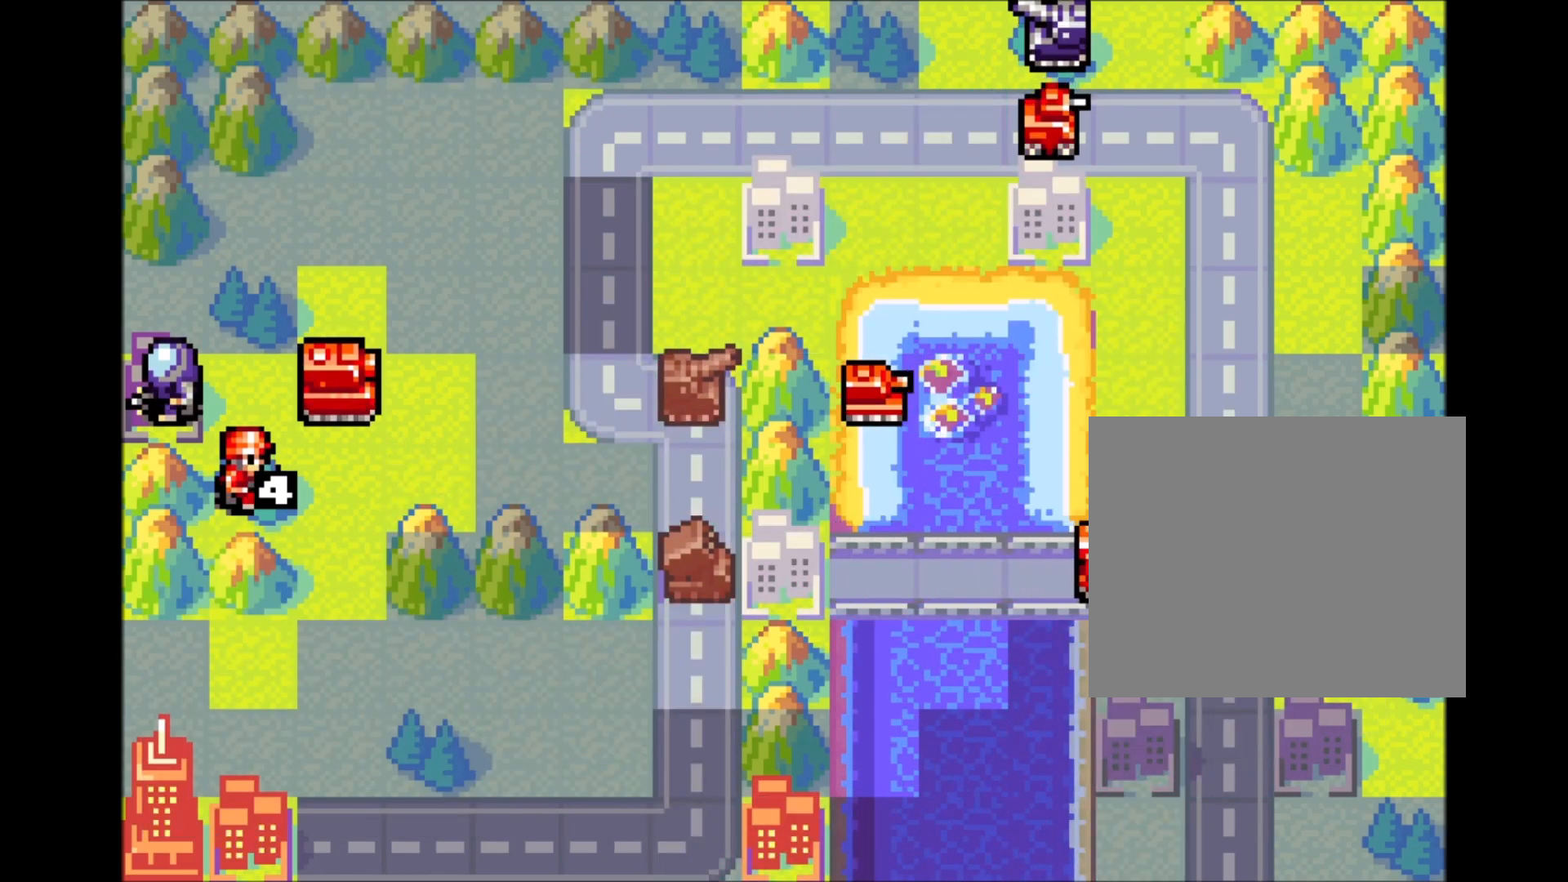
{"buttons": [], "events": [[233, "A", "down"], [350, "A", "up"]]}
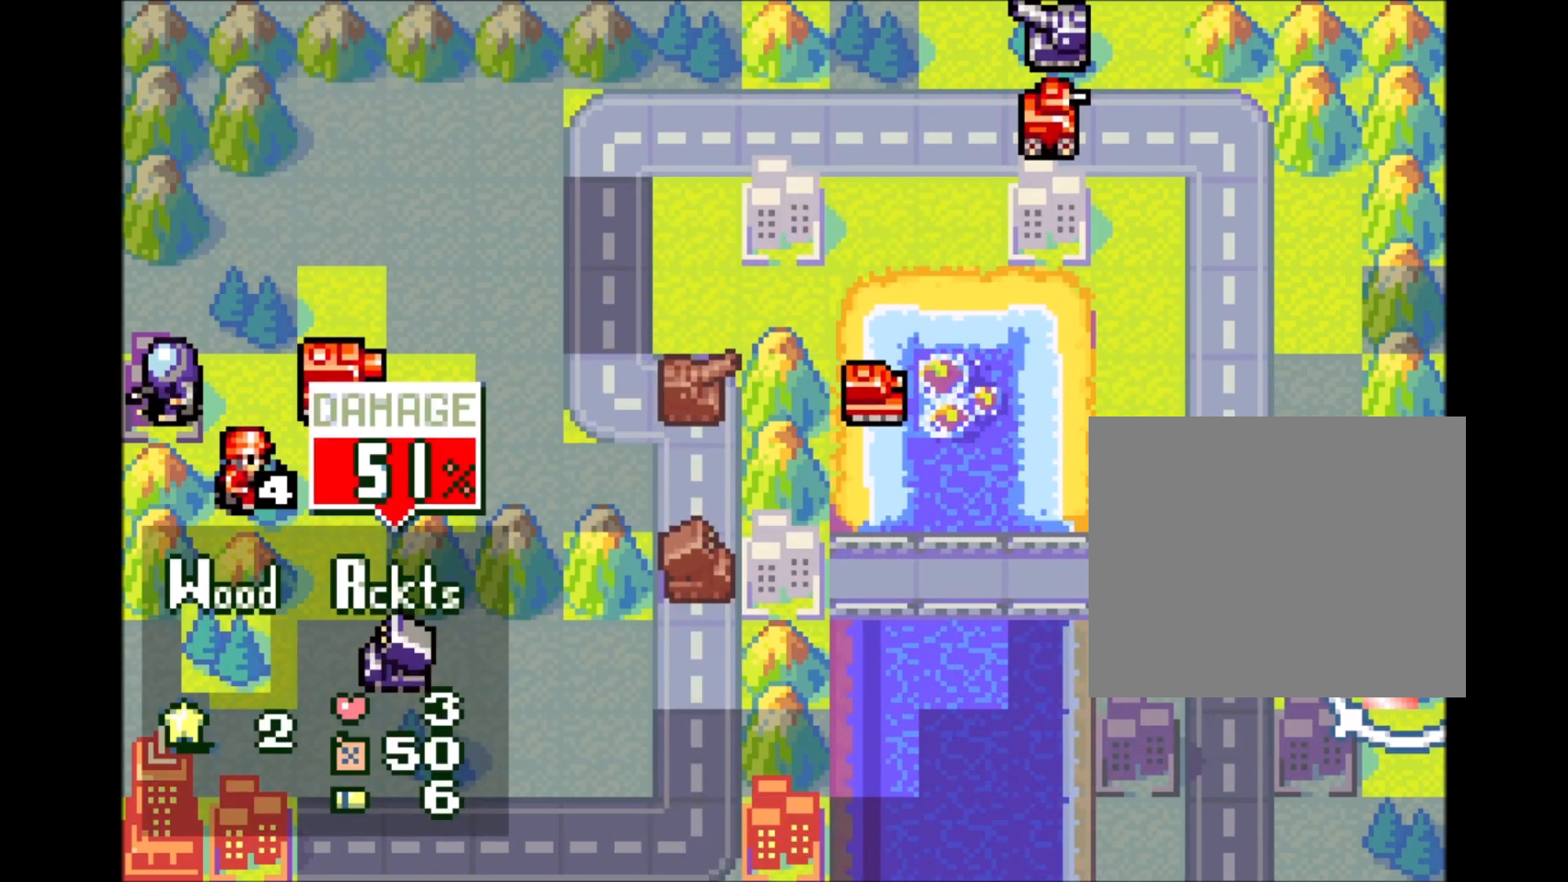
{"buttons": []}
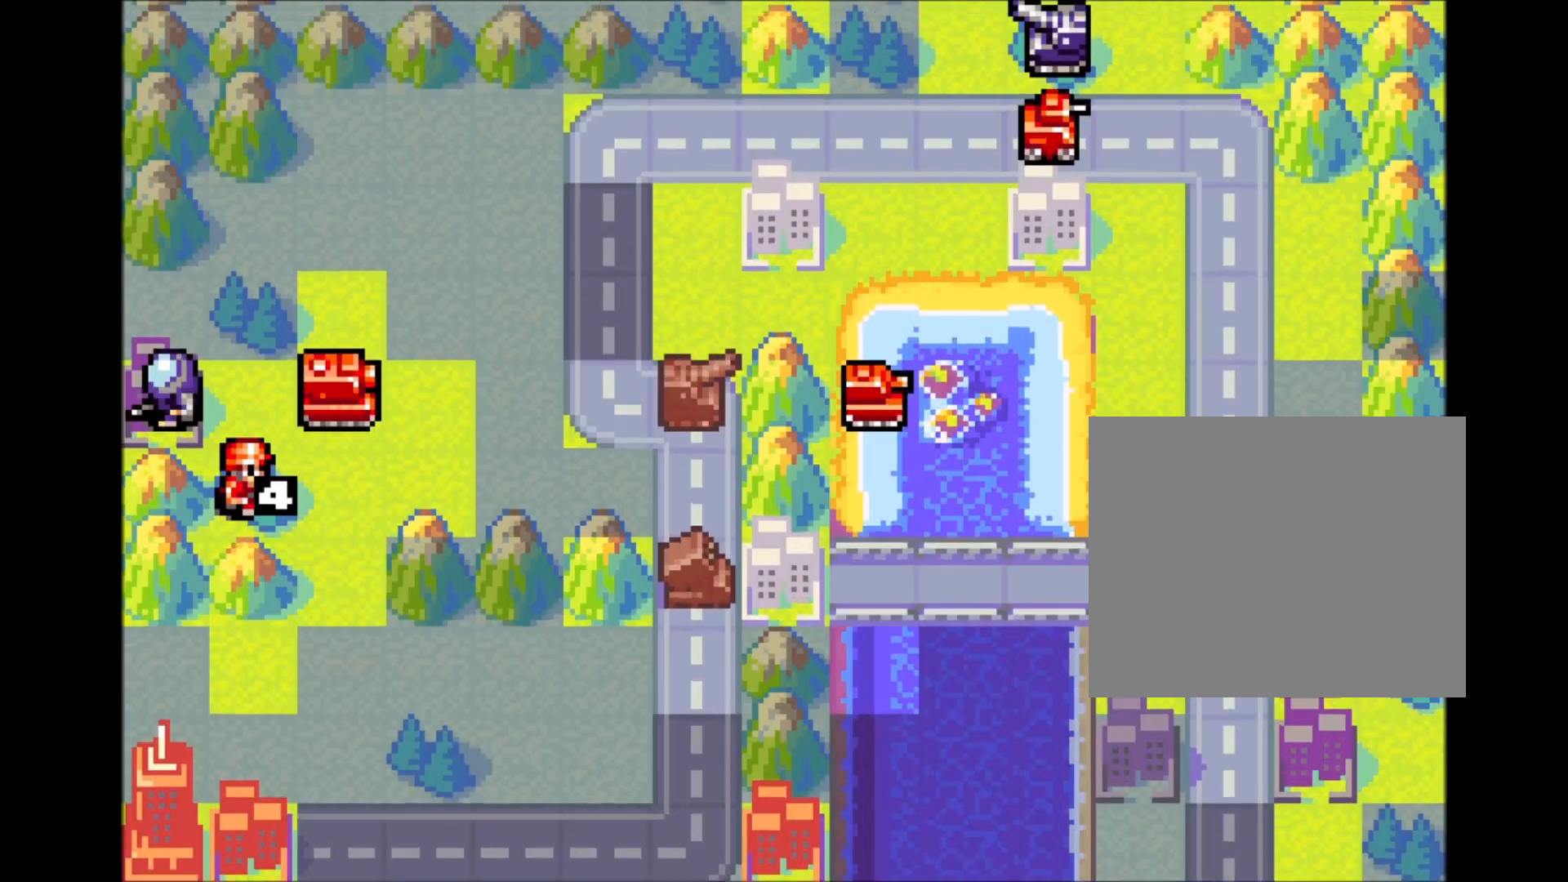
{"buttons": ["DPAD_UP", "DPAD_LEFT"], "events": [[67, "DPAD_LEFT", "down"], [67, "DPAD_UP", "down"]]}
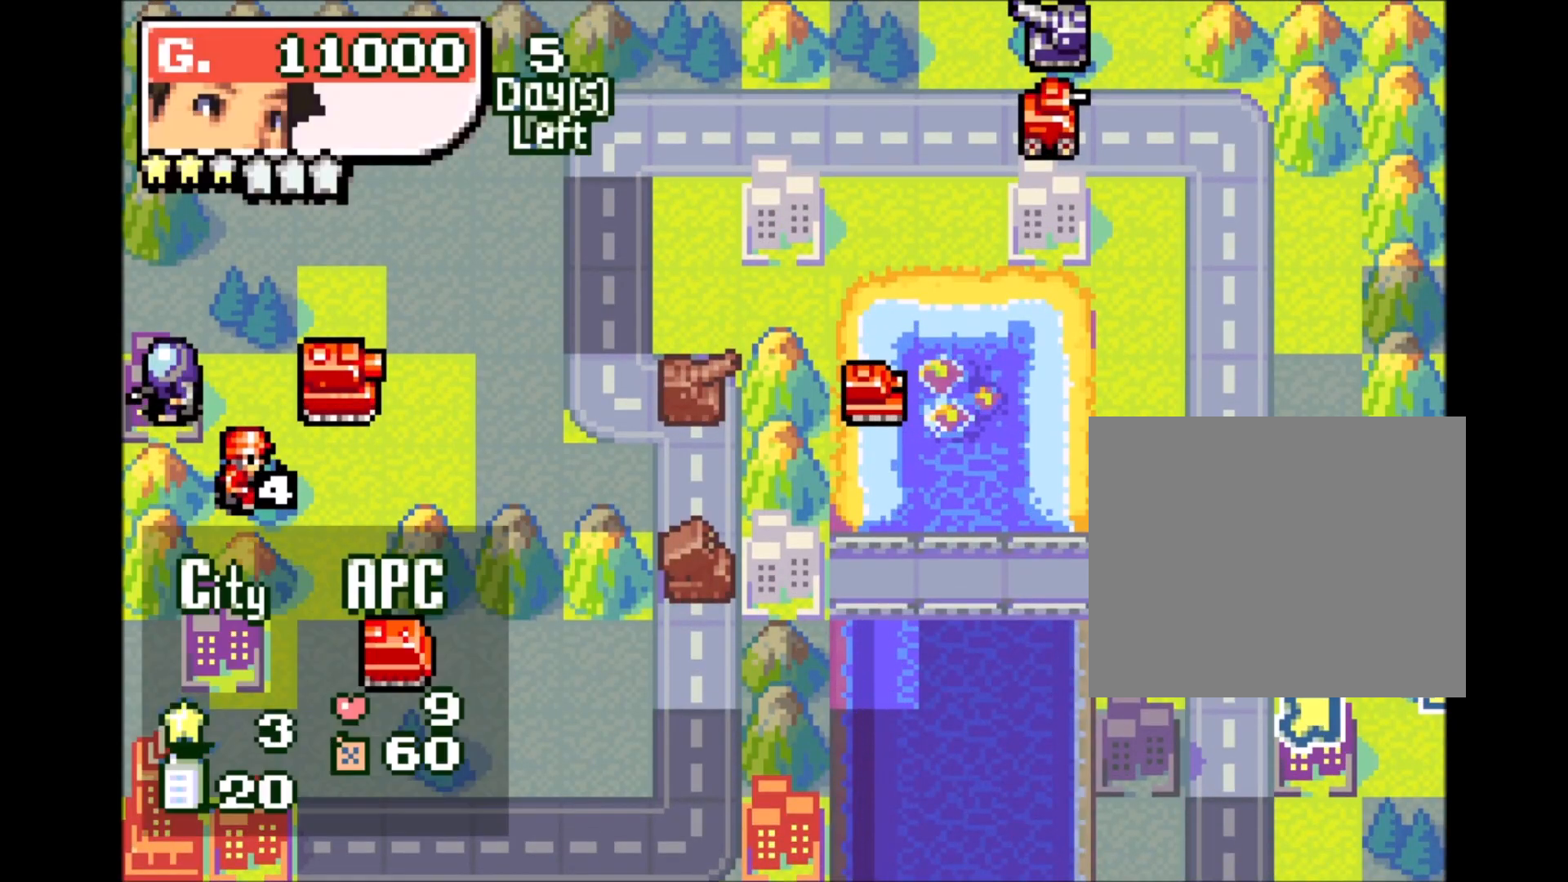
{"buttons": [], "events": [[283, "DPAD_UP", "up"], [300, "DPAD_LEFT", "up"], [367, "DPAD_DOWN", "down"], [467, "DPAD_DOWN", "up"]]}
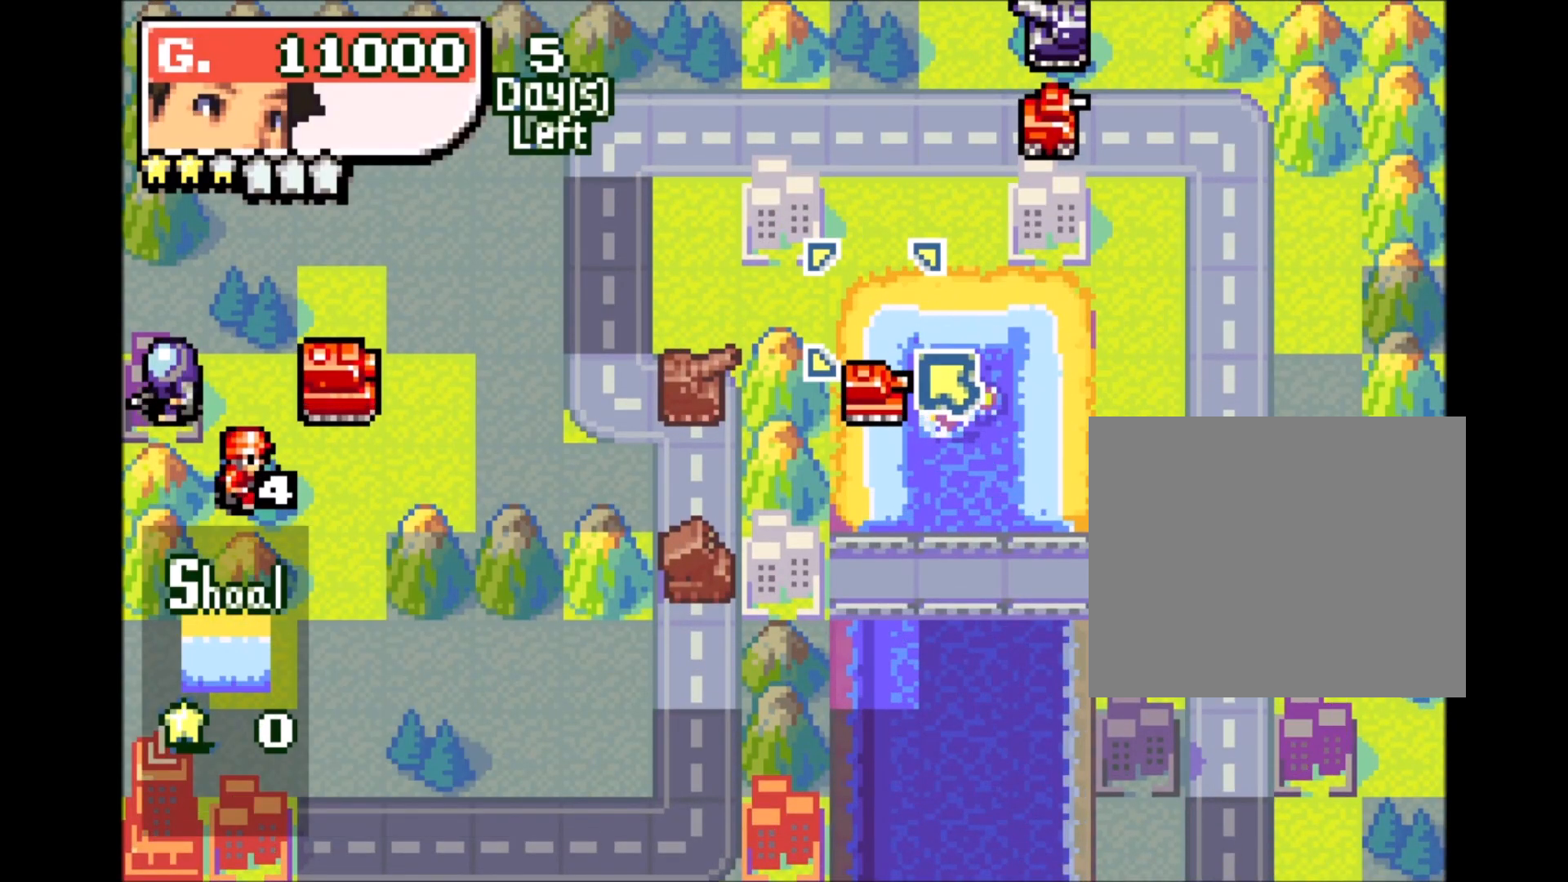
{"buttons": [], "events": [[50, "DPAD_DOWN", "down"], [133, "DPAD_DOWN", "up"], [200, "A", "down"], [300, "DPAD_RIGHT", "down"], [300, "DPAD_UP", "down"], [317, "A", "up"], [367, "DPAD_RIGHT", "up"], [367, "DPAD_UP", "up"], [433, "DPAD_UP", "down"], [500, "DPAD_UP", "up"]]}
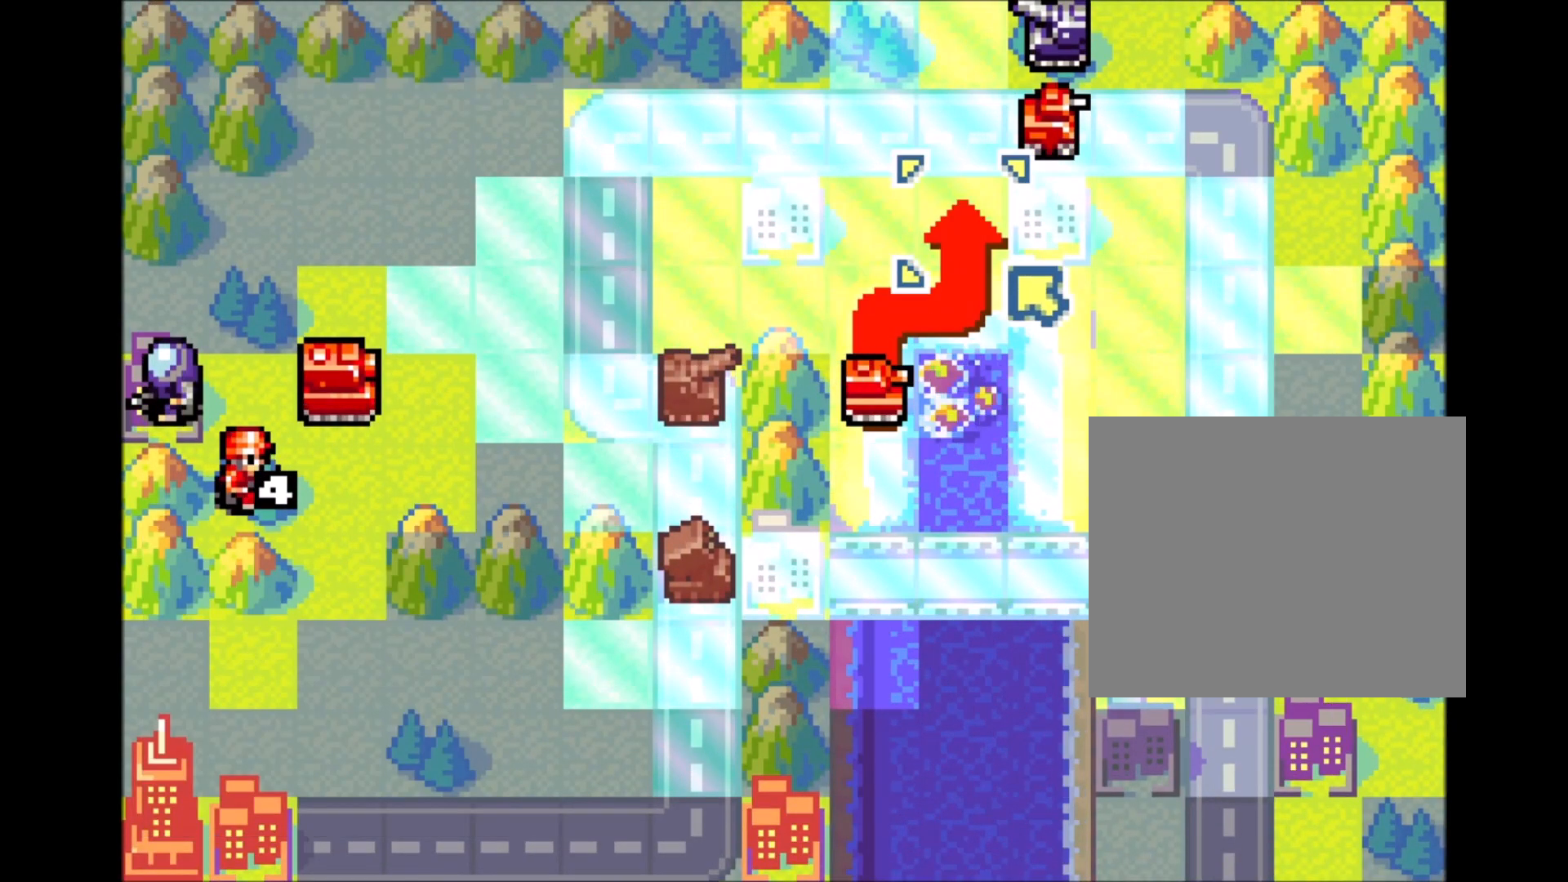
{"buttons": []}
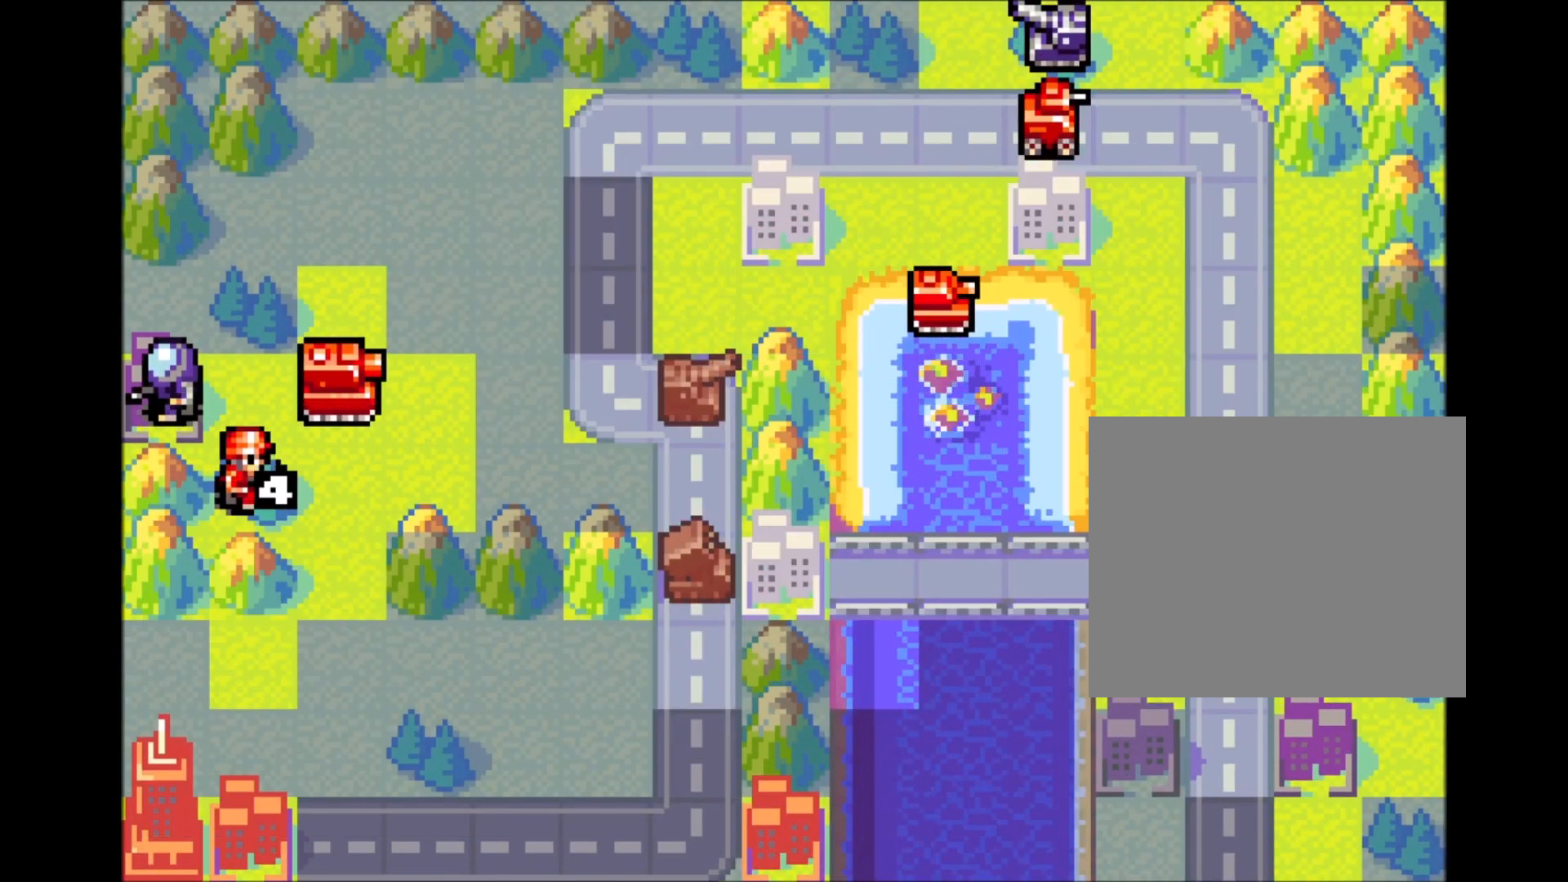
{"buttons": [], "events": [[283, "A", "down"], [367, "A", "up"]]}
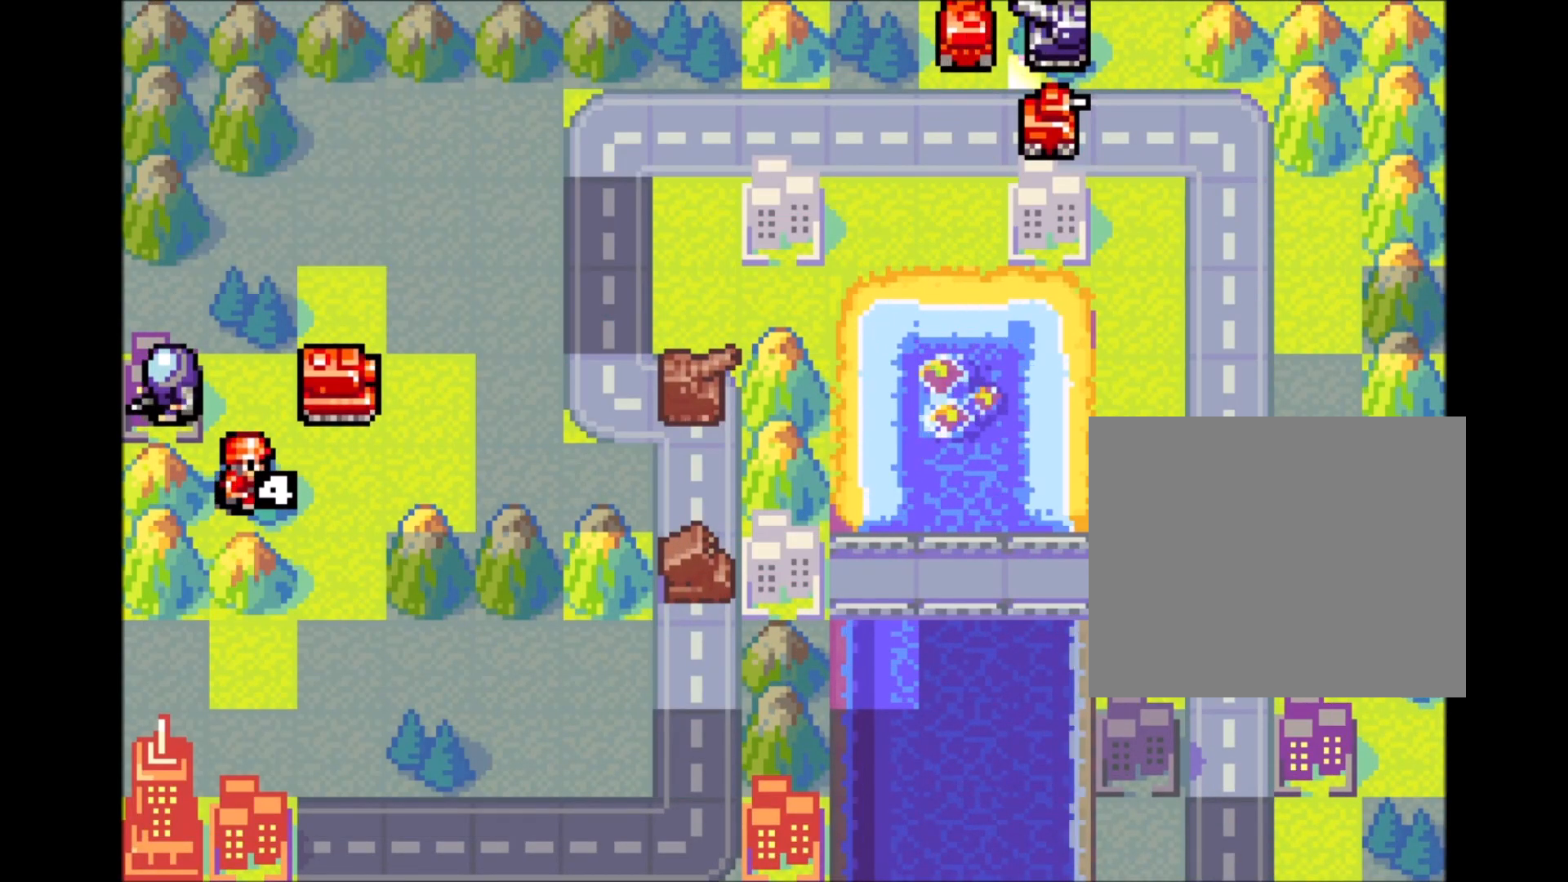
{"buttons": [], "events": []}
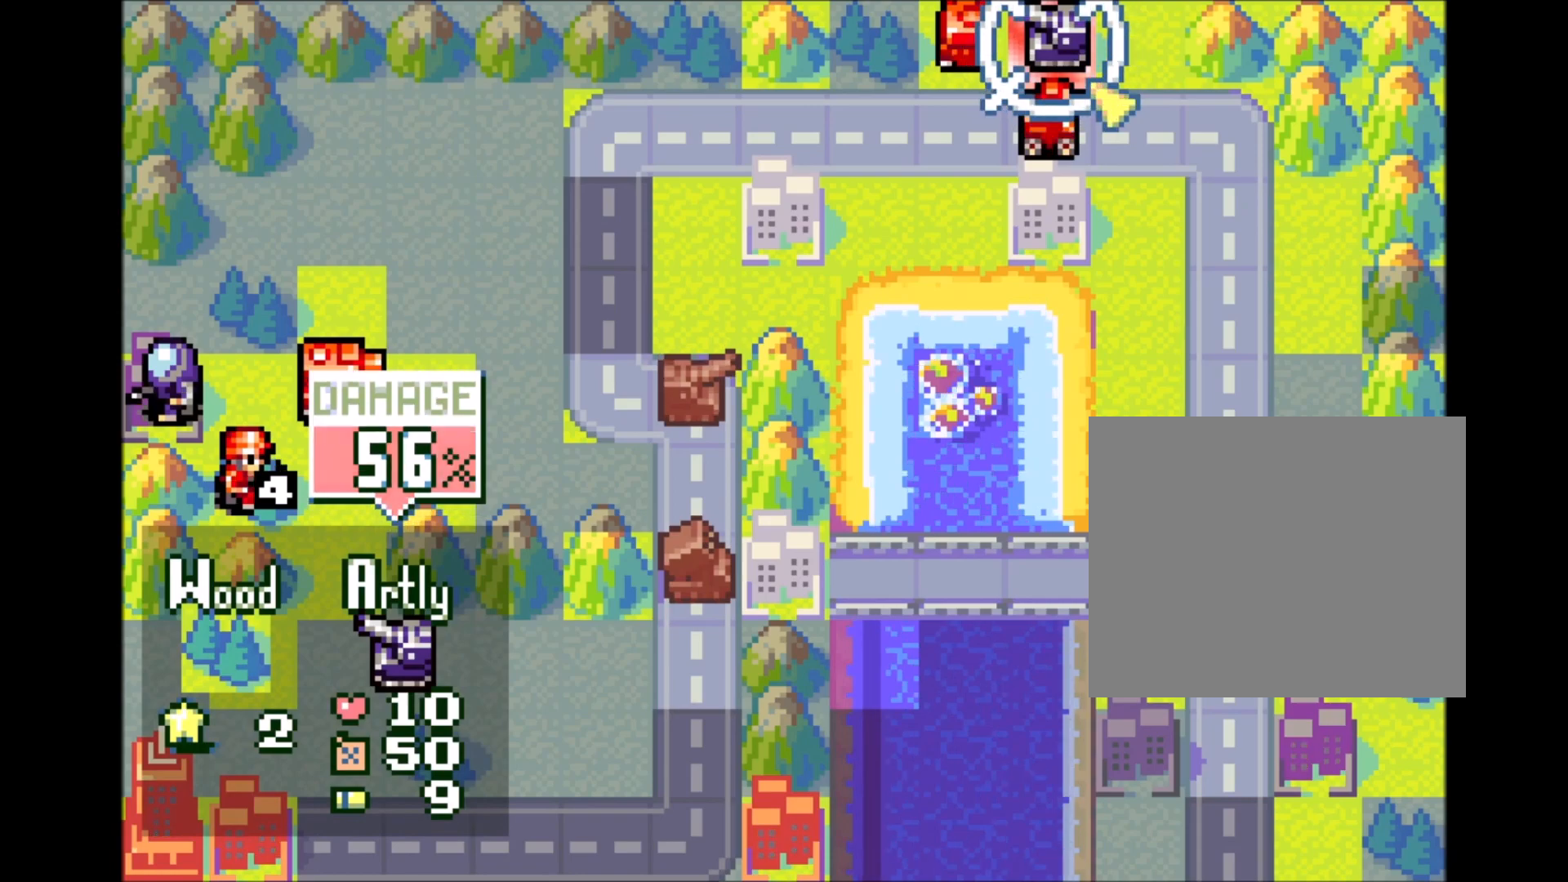
{"buttons": [], "events": []}
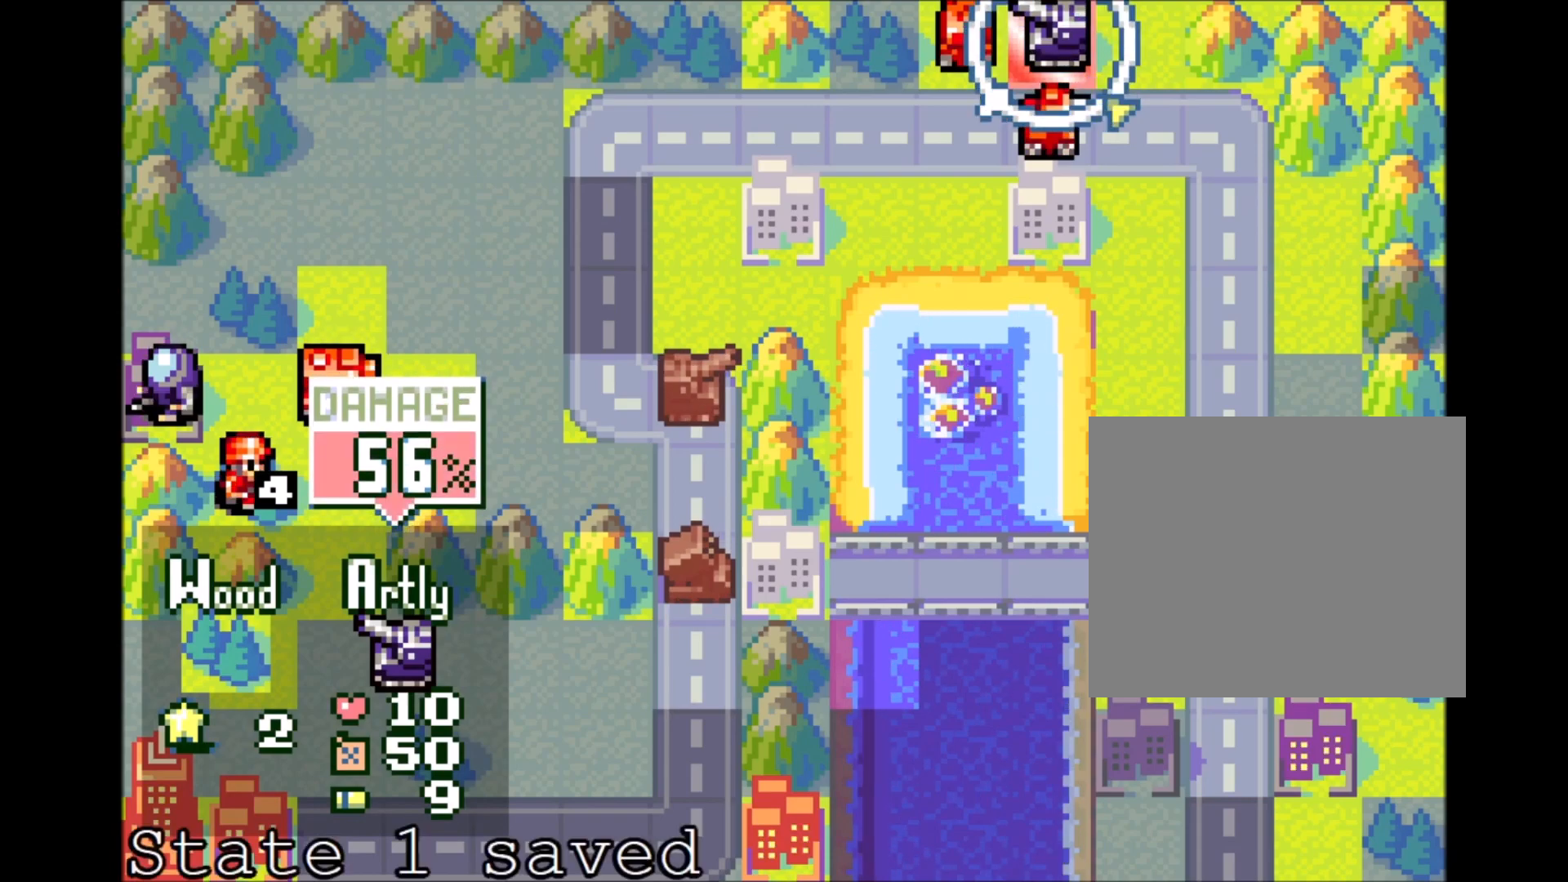
{"buttons": [], "events": []}
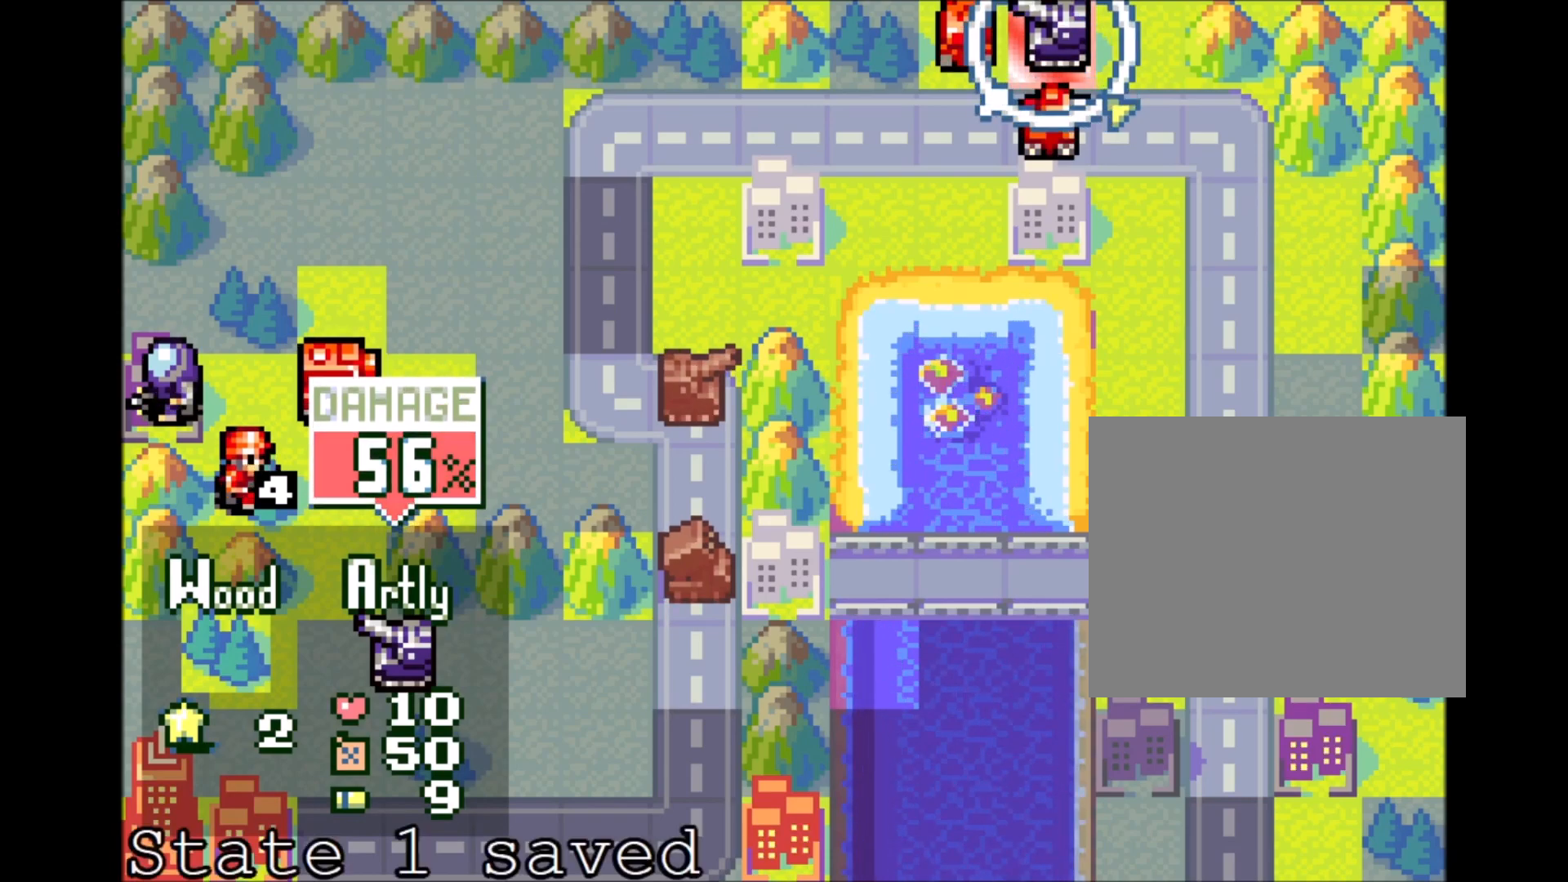
{"buttons": [], "events": [[100, "A", "down"], [200, "A", "up"]]}
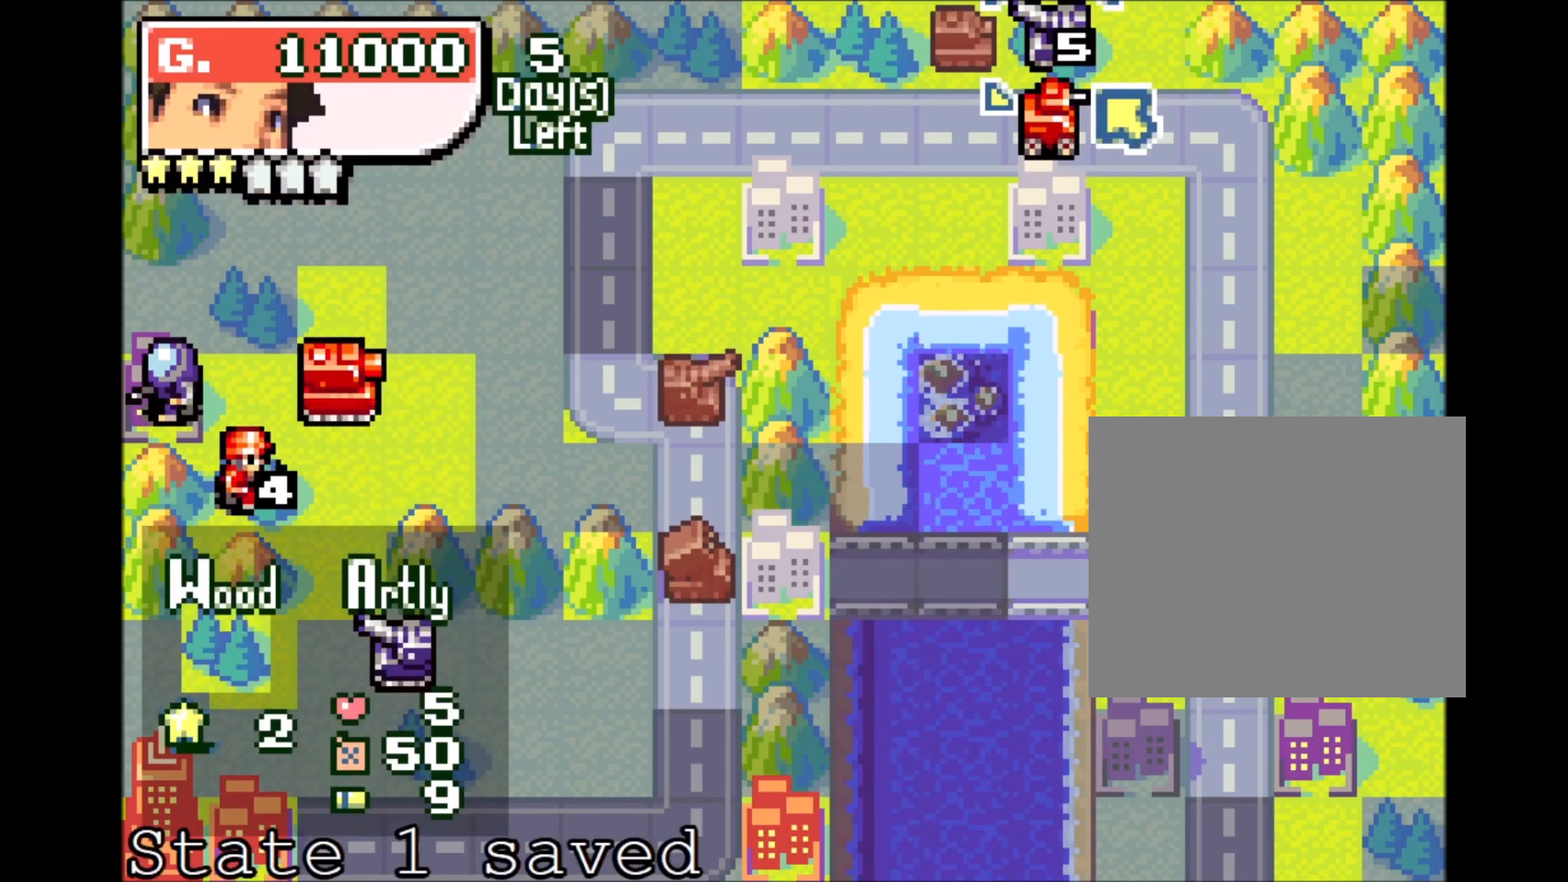
{"buttons": [], "events": [[283, "DPAD_DOWN", "down"], [350, "DPAD_DOWN", "up"], [383, "A", "down"], [467, "A", "up"]]}
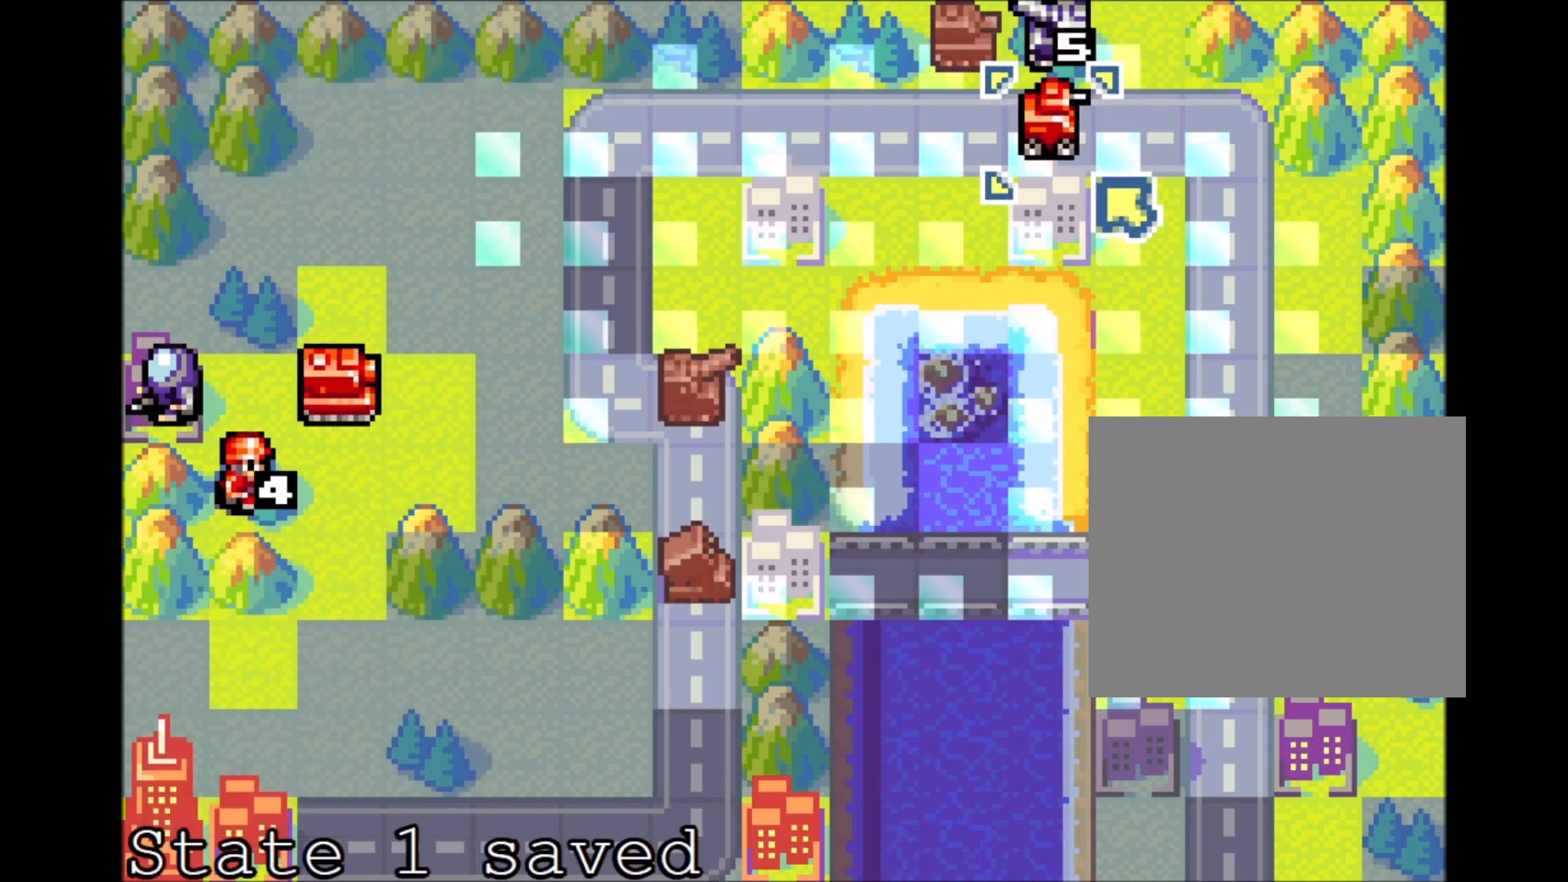
{"buttons": [], "events": [[33, "A", "down"], [117, "A", "up"], [183, "A", "down"], [283, "A", "up"]]}
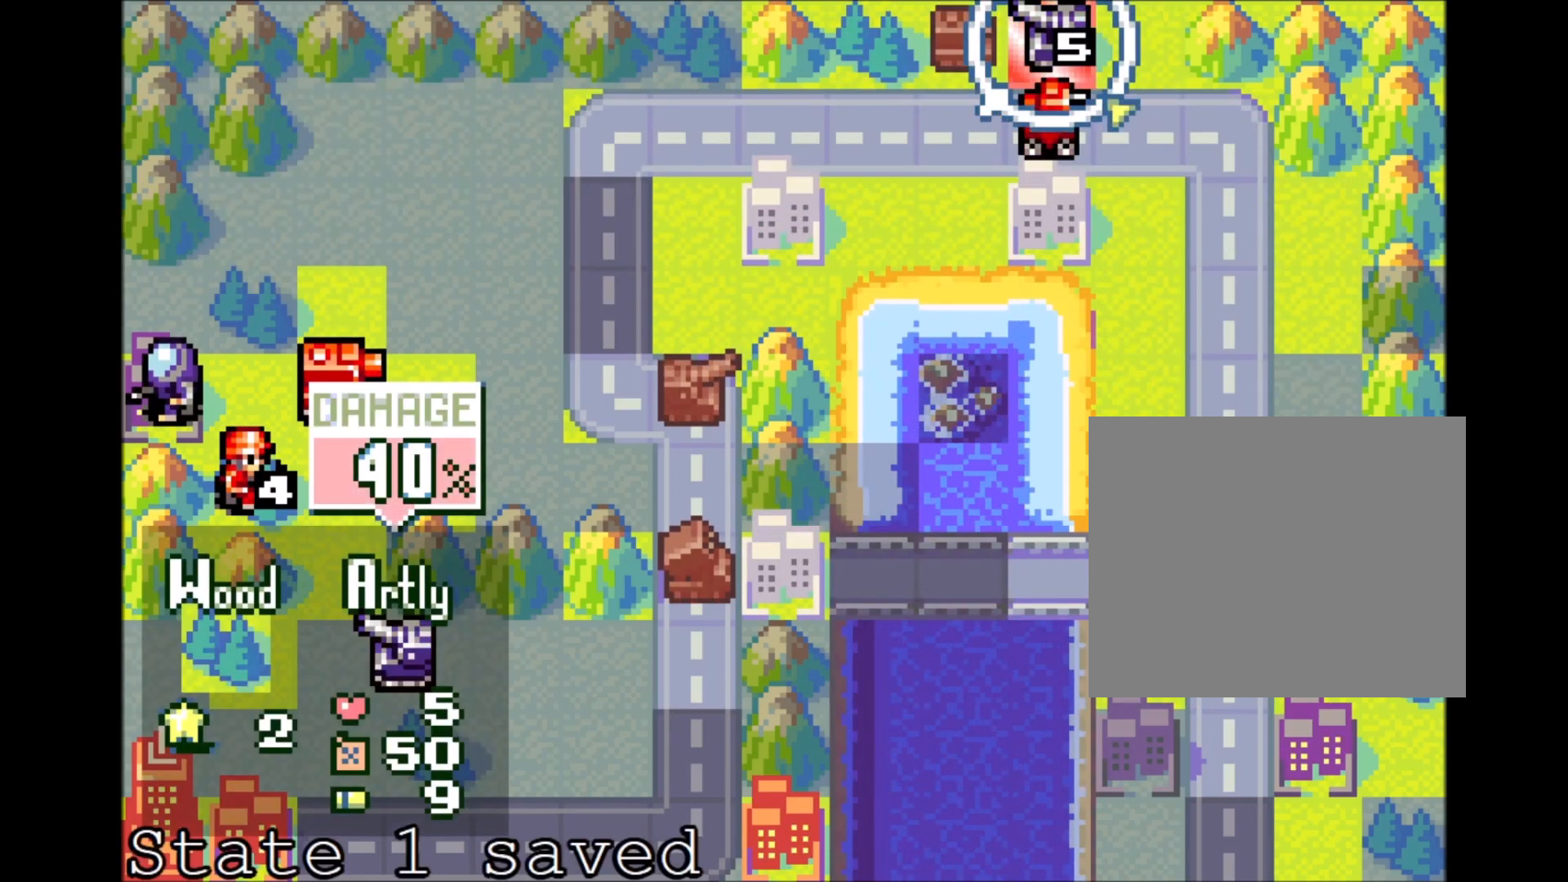
{"buttons": [], "events": [[50, "A", "down"], [133, "A", "up"]]}
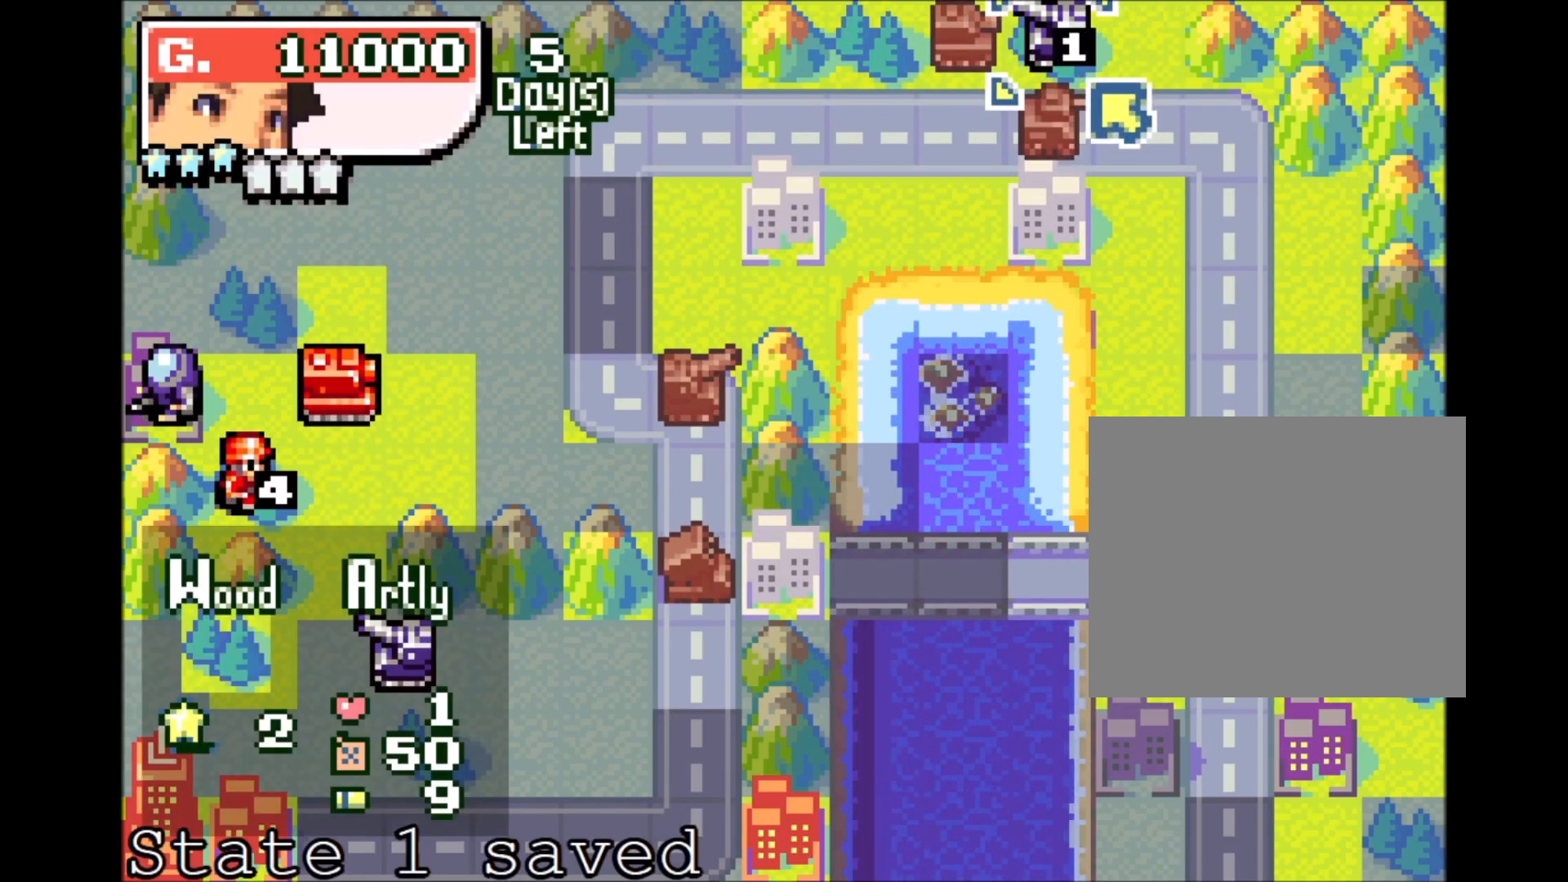
{"buttons": [], "events": []}
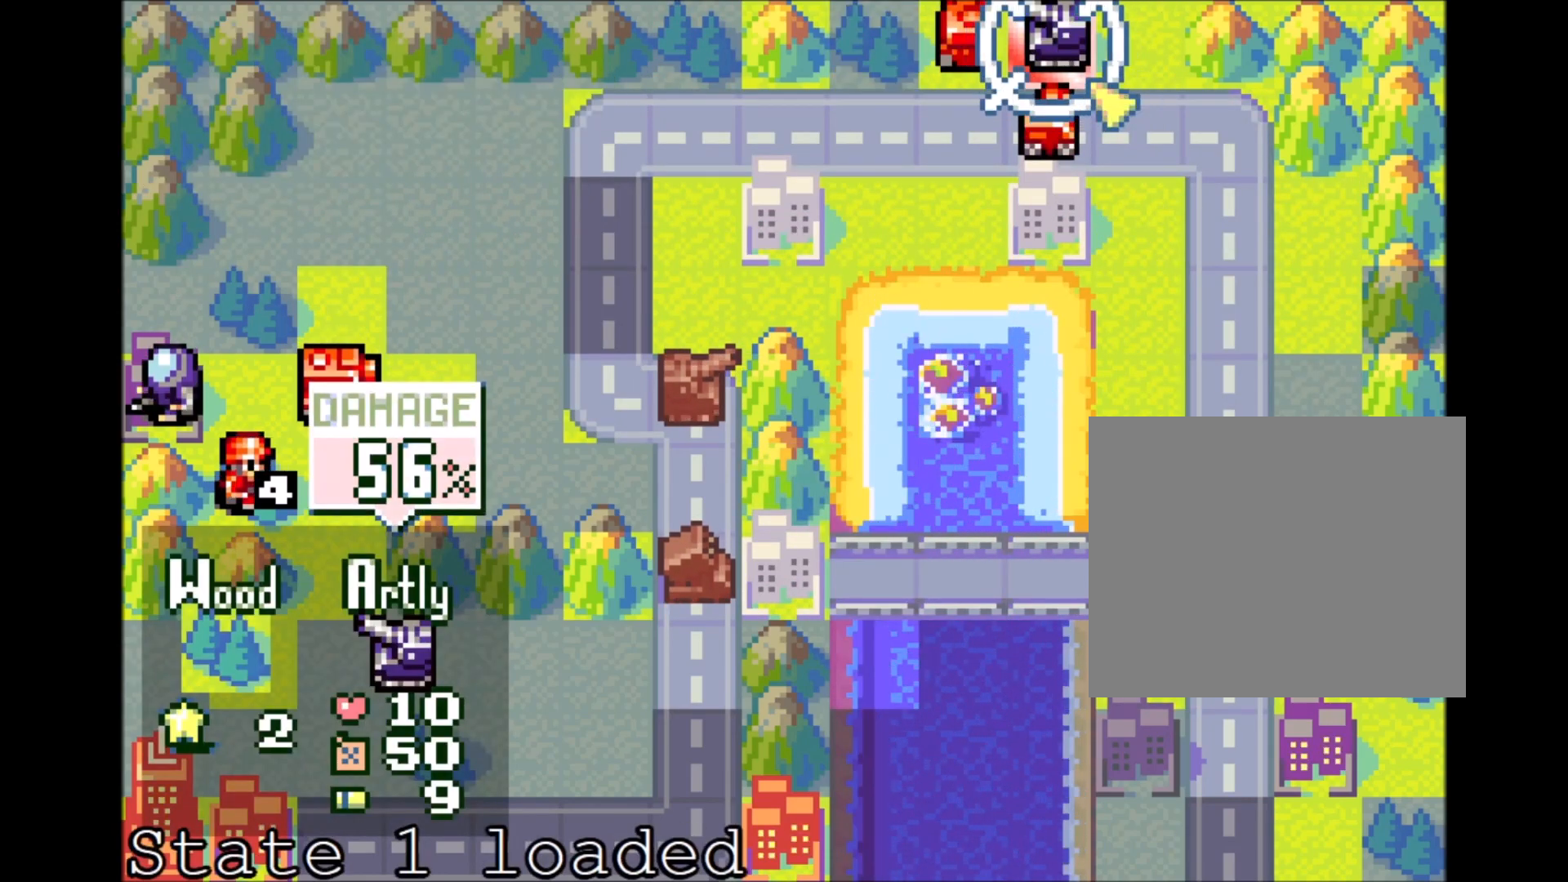
{"buttons": [], "events": []}
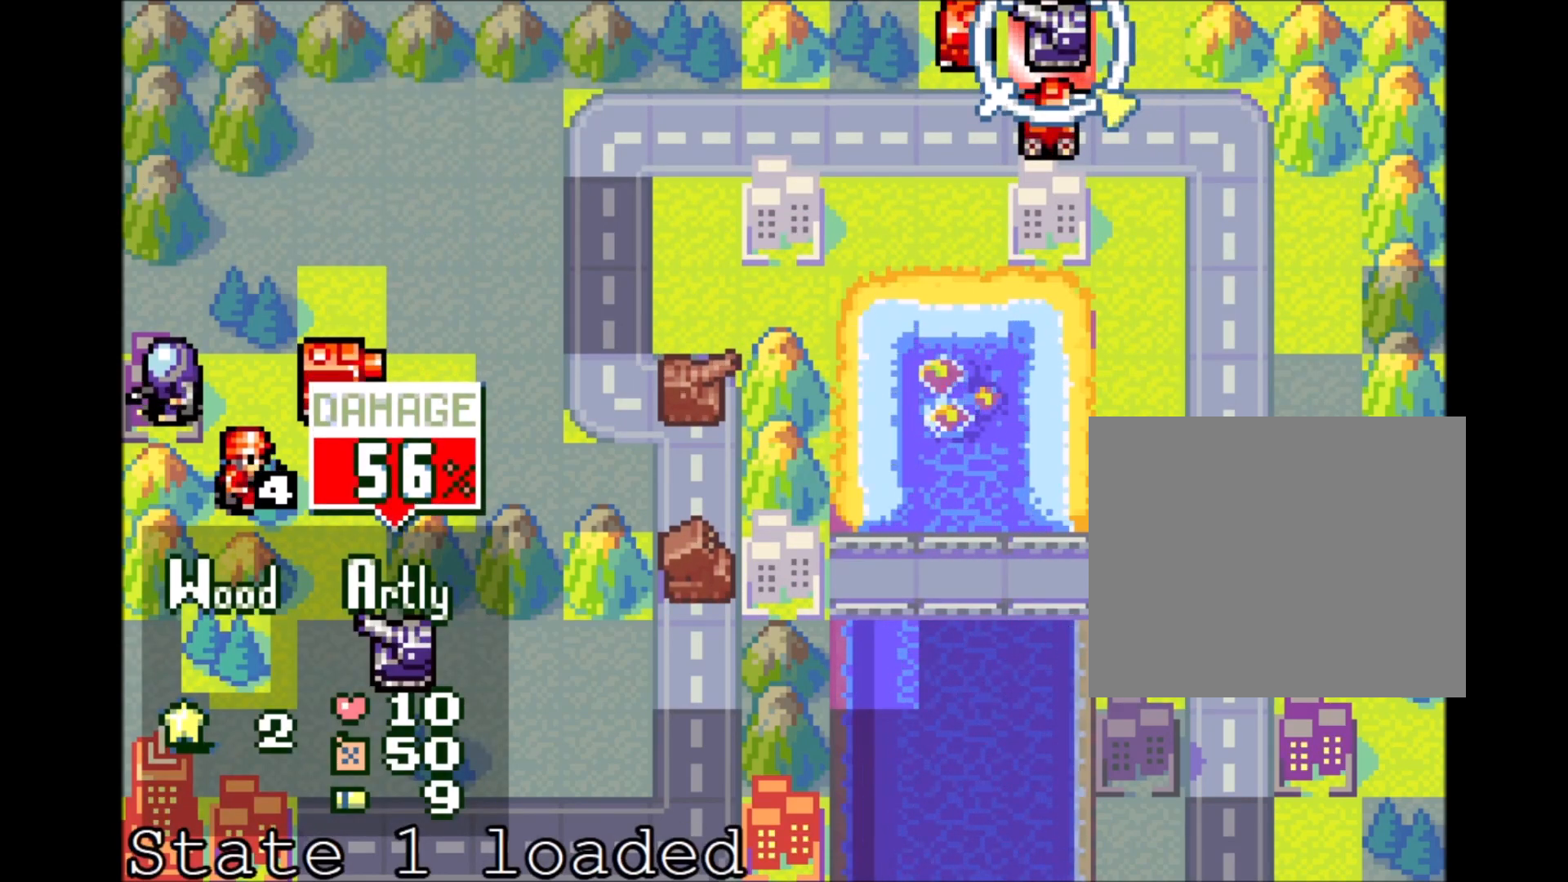
{"buttons": [], "events": [[150, "A", "down"], [217, "A", "up"]]}
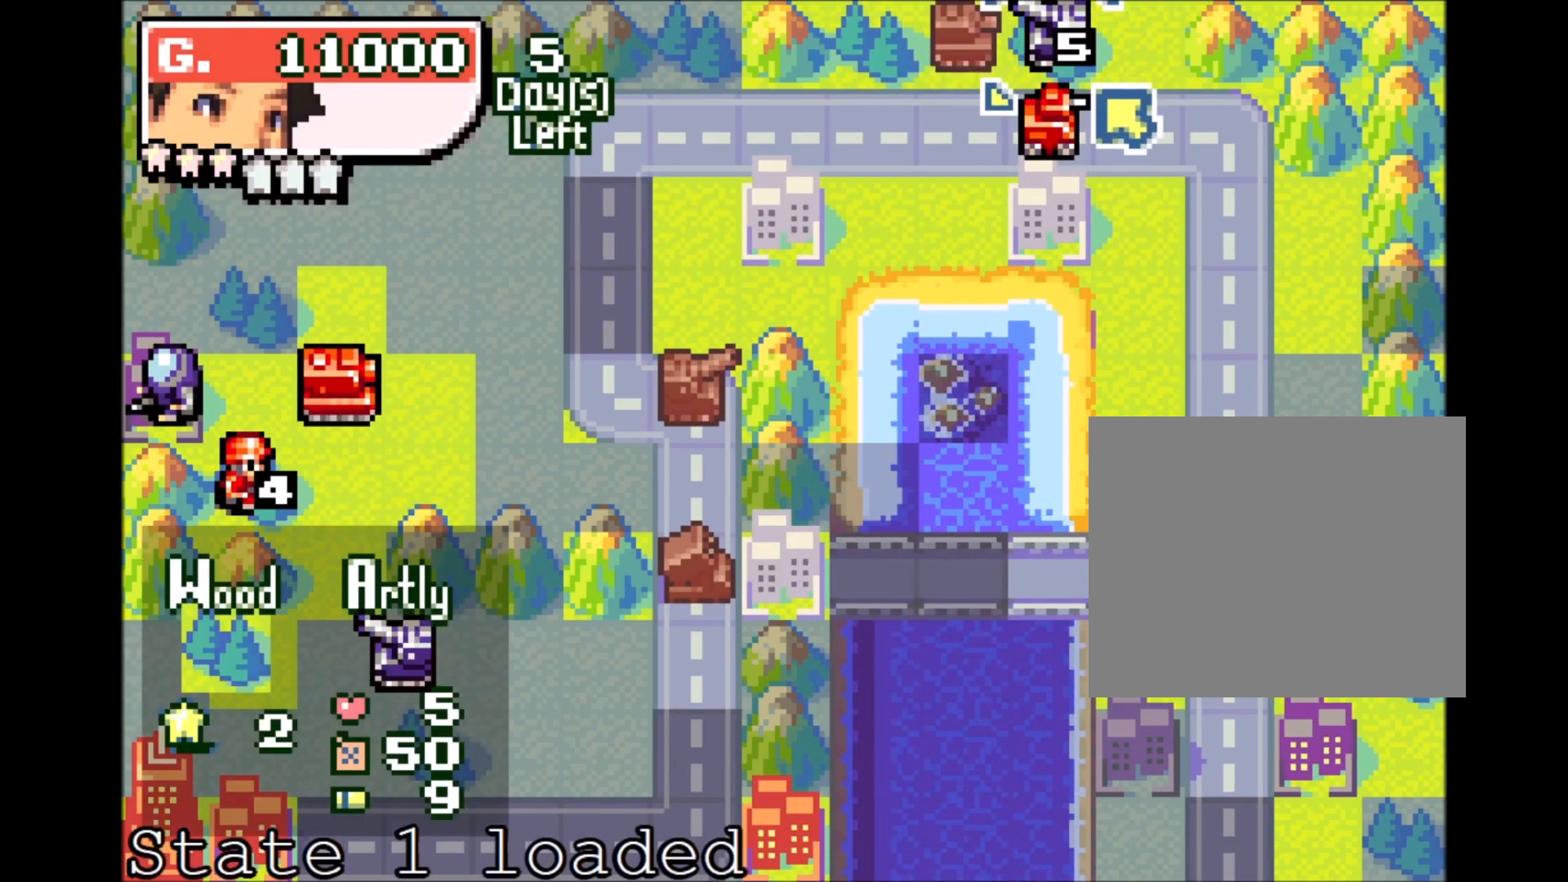
{"buttons": ["A"], "events": [[350, "DPAD_DOWN", "down"], [400, "DPAD_DOWN", "up"], [450, "A", "down"]]}
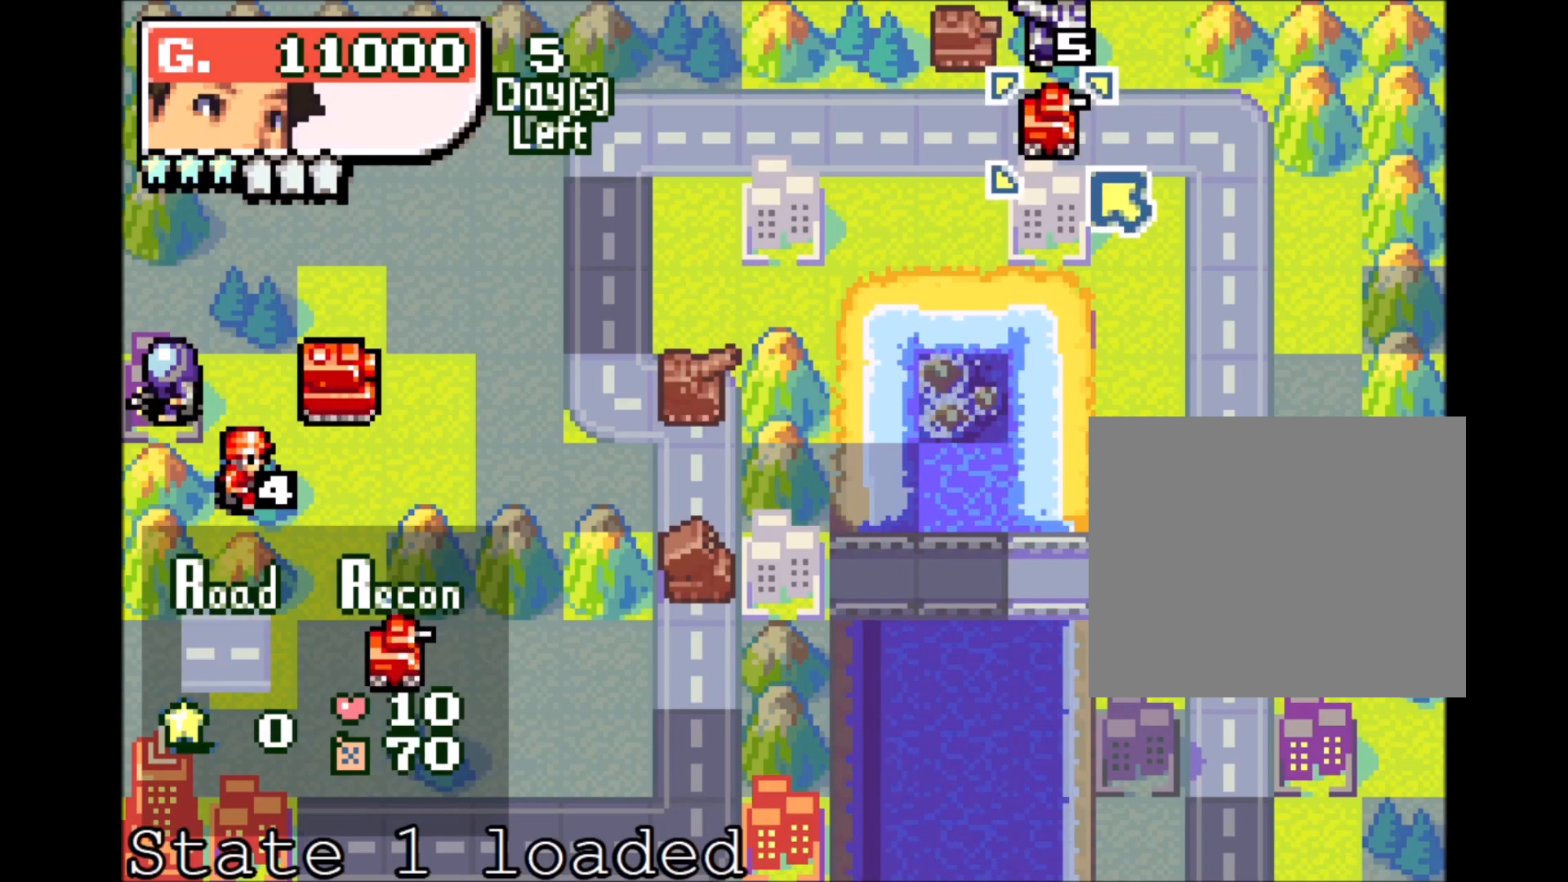
{"buttons": [], "events": [[17, "A", "up"], [100, "A", "down"], [167, "A", "up"], [233, "A", "down"], [333, "A", "up"]]}